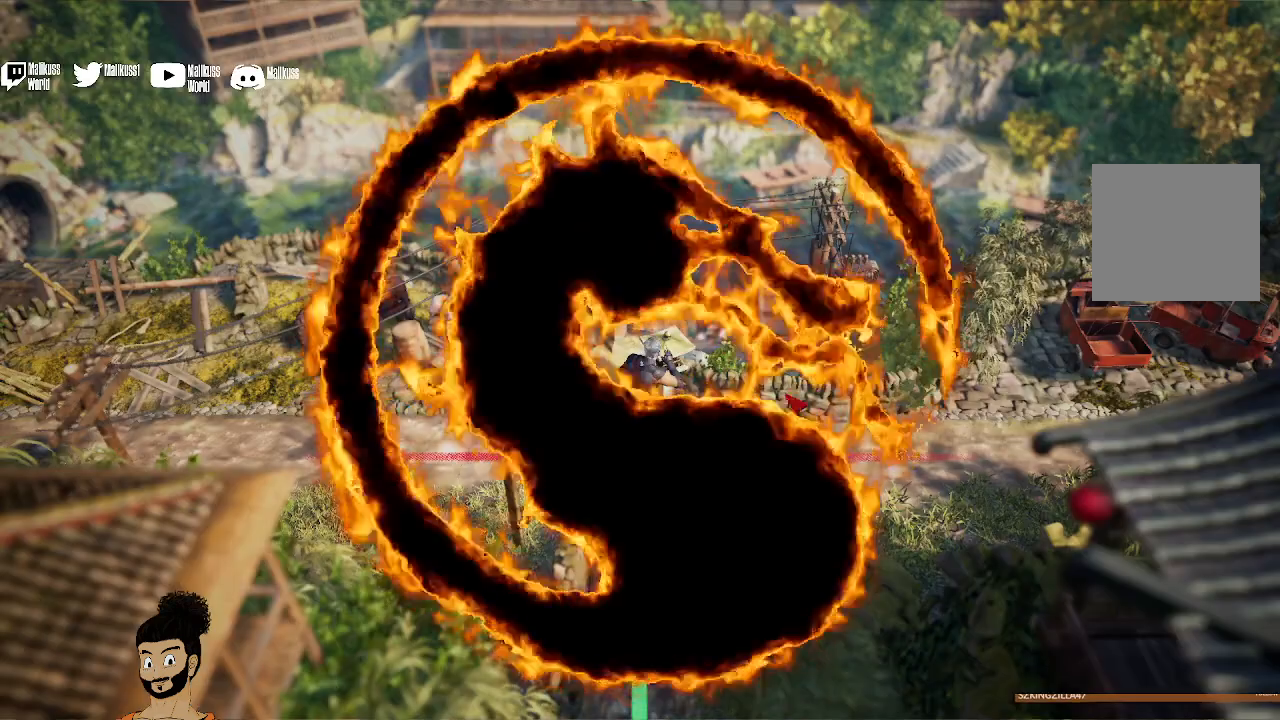
Gameplay with a controller (Xbox layout); each line is a JSON object with the inputs held at the frame after it (dt_ms = milliseconds from this image to that frame). "events" lists button and stick changes between this image and that frame as [ms after this image, input, new state], when the widget could be followed in between.
{"dt_ms": 500, "buttons": ["X"], "left_stick": "center", "right_stick": "center", "events": [[500, "X", "down"]]}
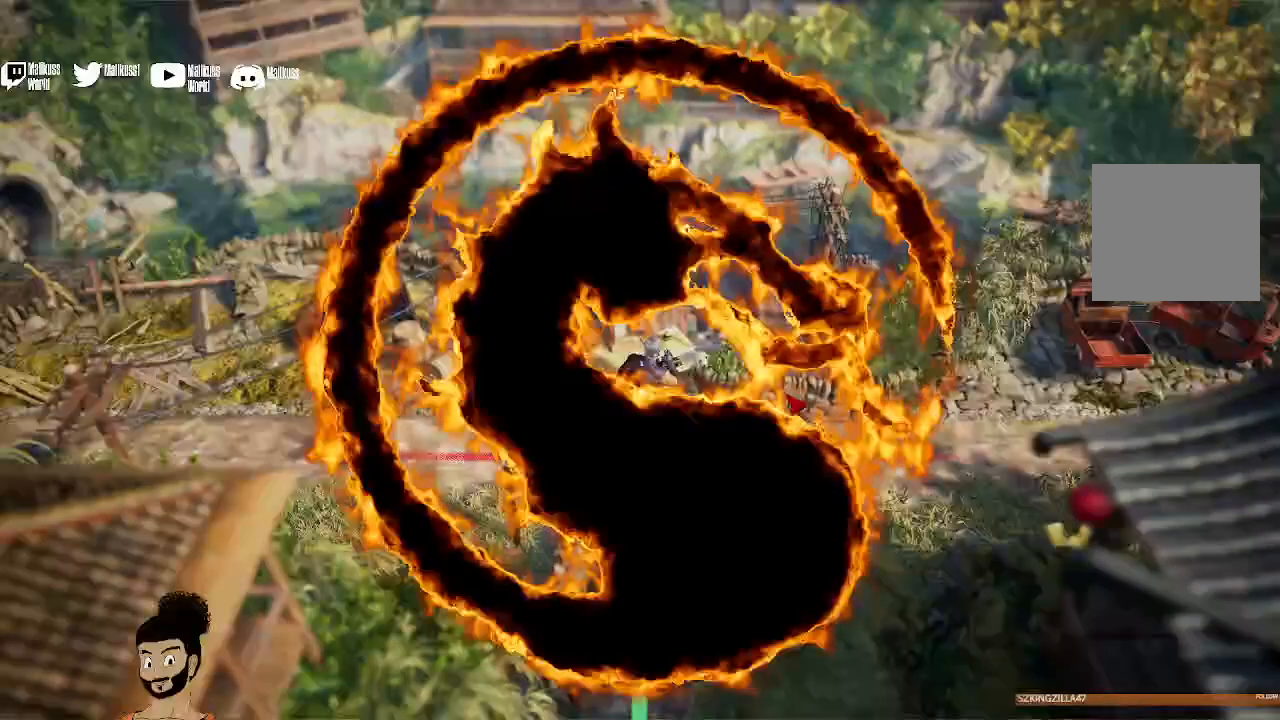
{"dt_ms": 500, "buttons": ["X"], "left_stick": "center", "right_stick": "center", "events": []}
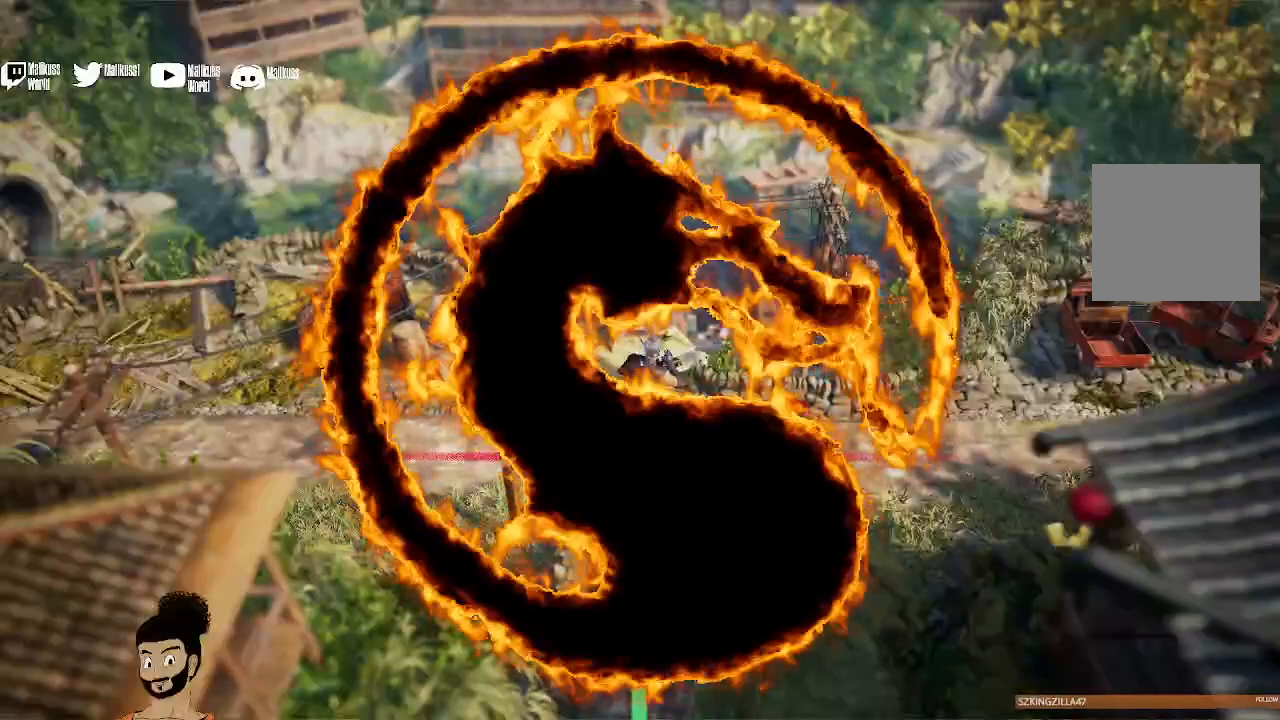
{"dt_ms": 500, "buttons": [], "left_stick": "center", "right_stick": "center", "events": [[200, "X", "up"]]}
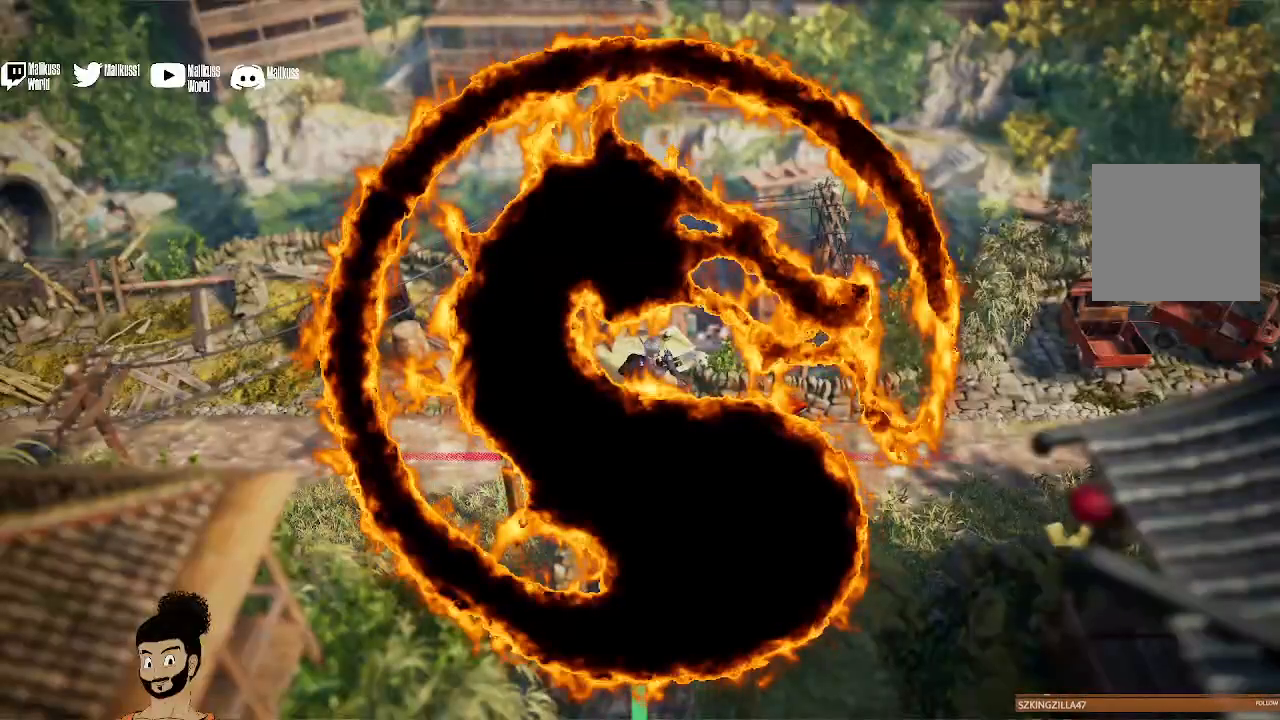
{"dt_ms": 500, "buttons": [], "left_stick": "center", "right_stick": "center", "events": []}
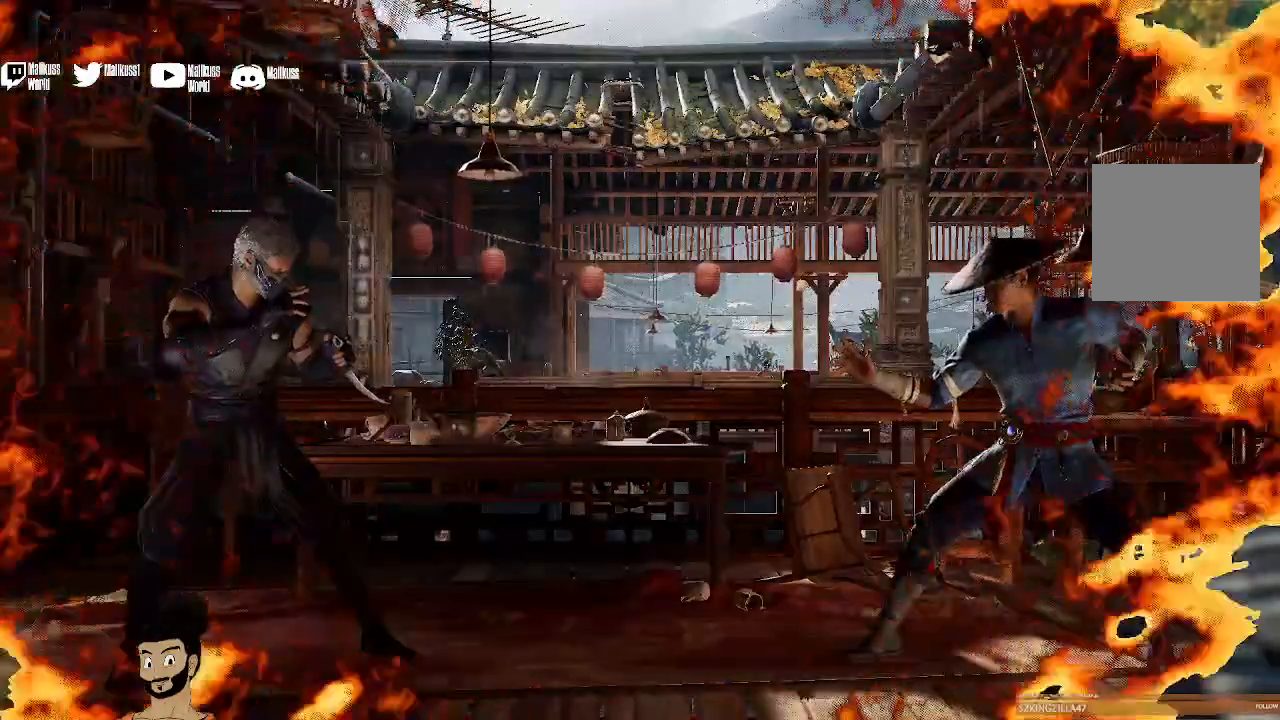
{"dt_ms": 500, "buttons": [], "left_stick": "center", "right_stick": "center", "events": []}
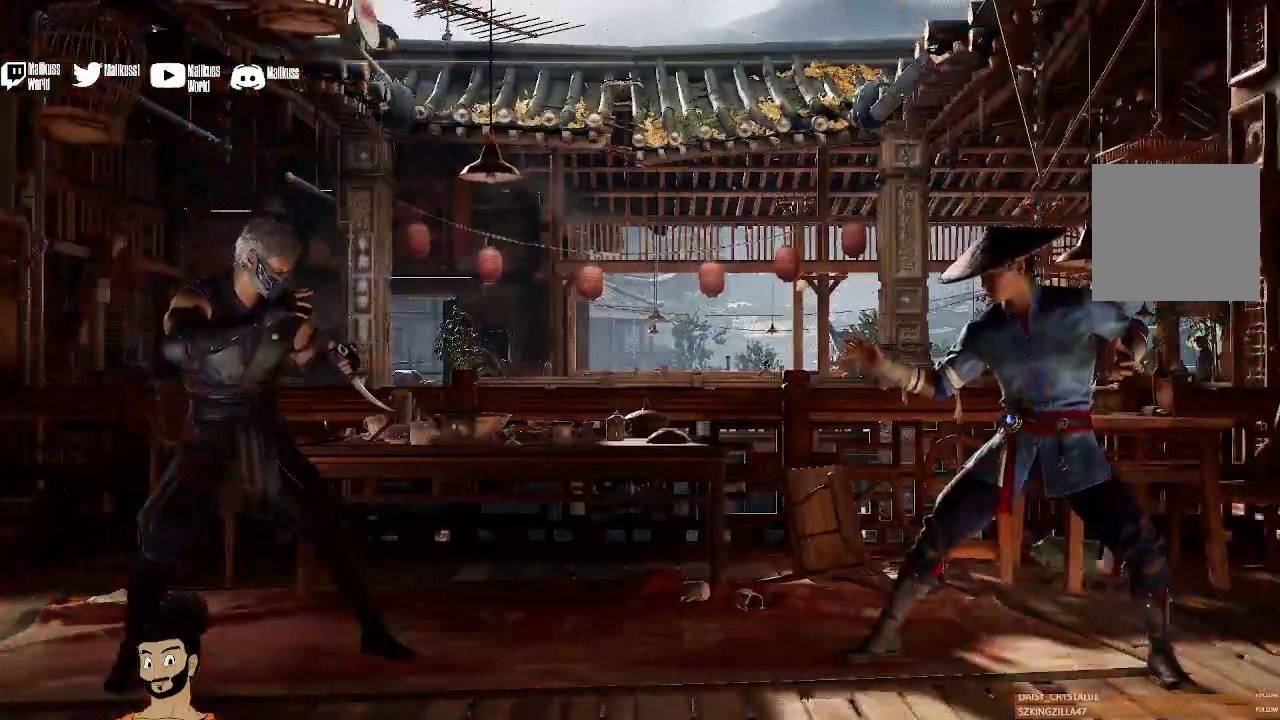
{"dt_ms": 500, "buttons": [], "left_stick": "center", "right_stick": "center", "events": []}
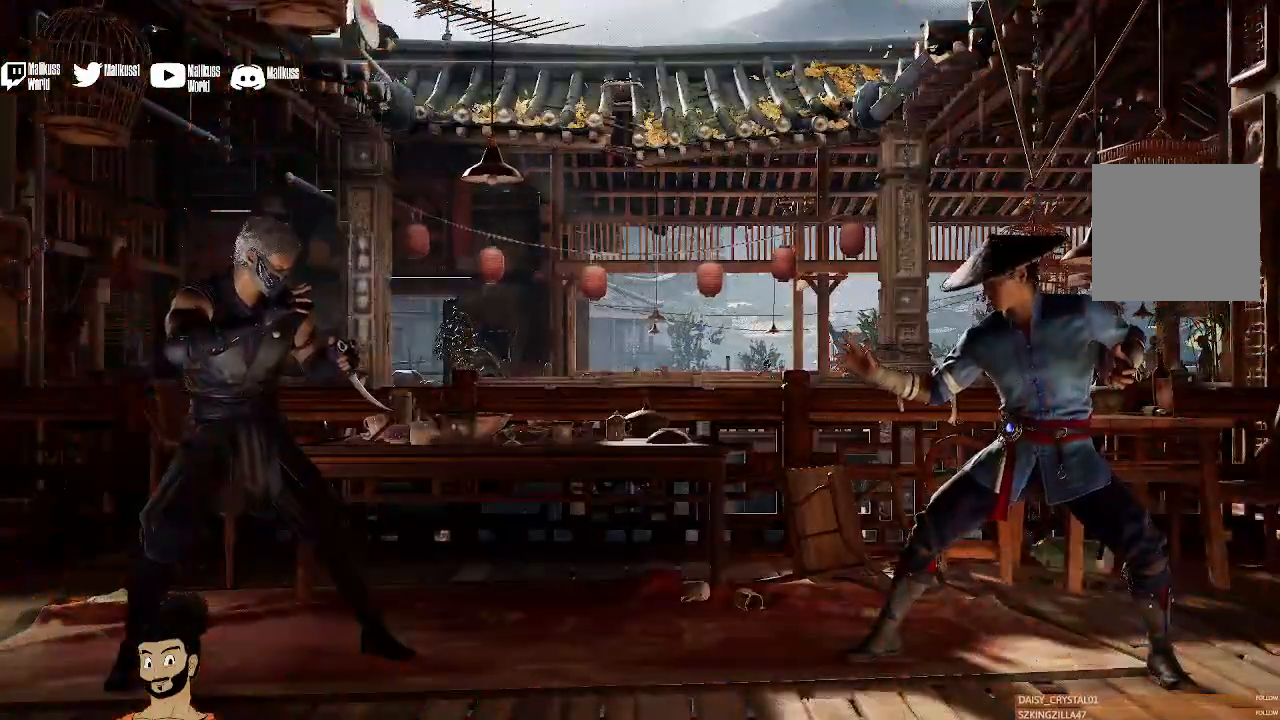
{"dt_ms": 500, "buttons": [], "left_stick": "center", "right_stick": "center", "events": []}
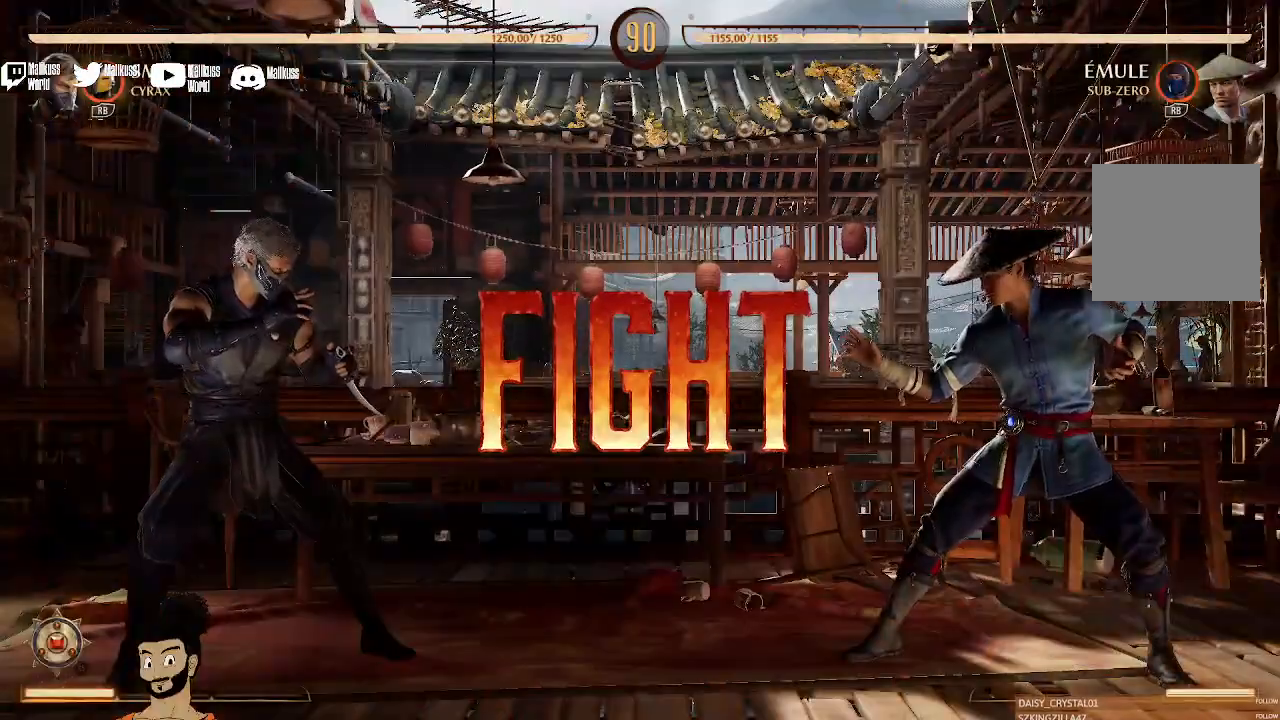
{"dt_ms": 500, "buttons": [], "left_stick": "center", "right_stick": "center", "events": []}
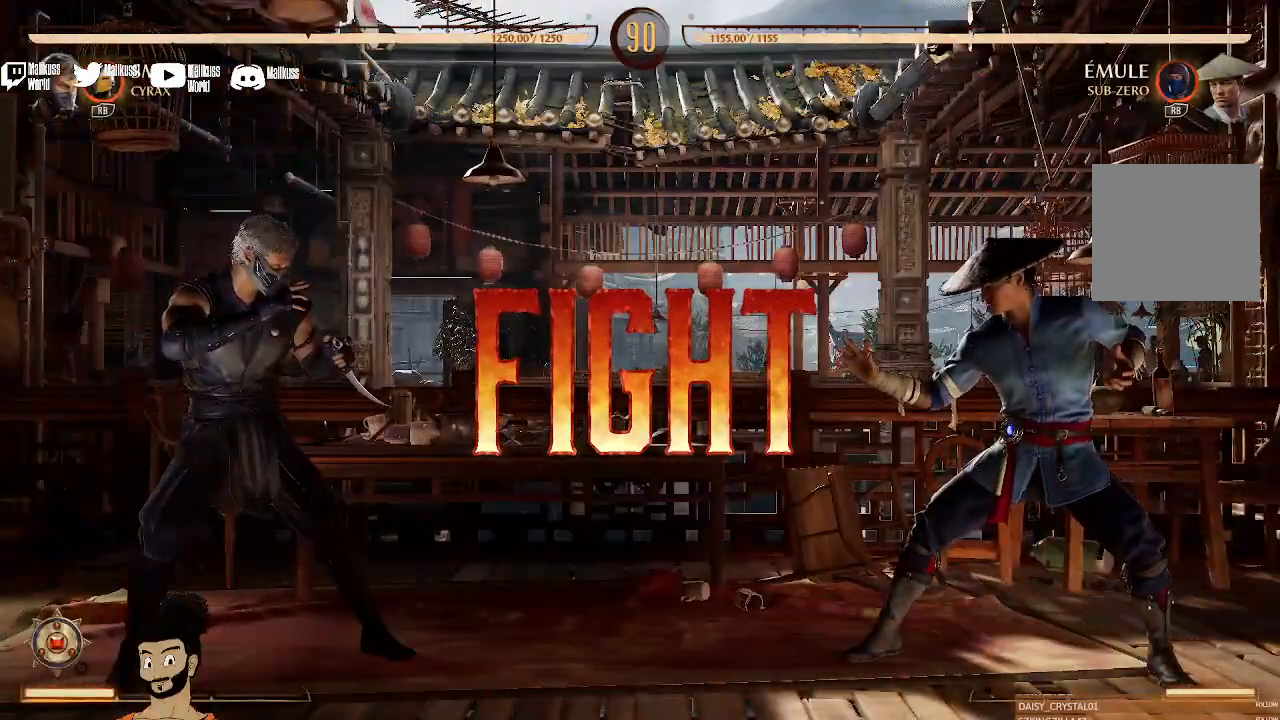
{"dt_ms": 500, "buttons": ["DPAD_RIGHT"], "left_stick": "center", "right_stick": "center", "events": [[233, "DPAD_LEFT", "down"], [333, "DPAD_UP", "down"], [367, "DPAD_LEFT", "up"], [367, "DPAD_UP", "up"], [400, "DPAD_RIGHT", "down"]]}
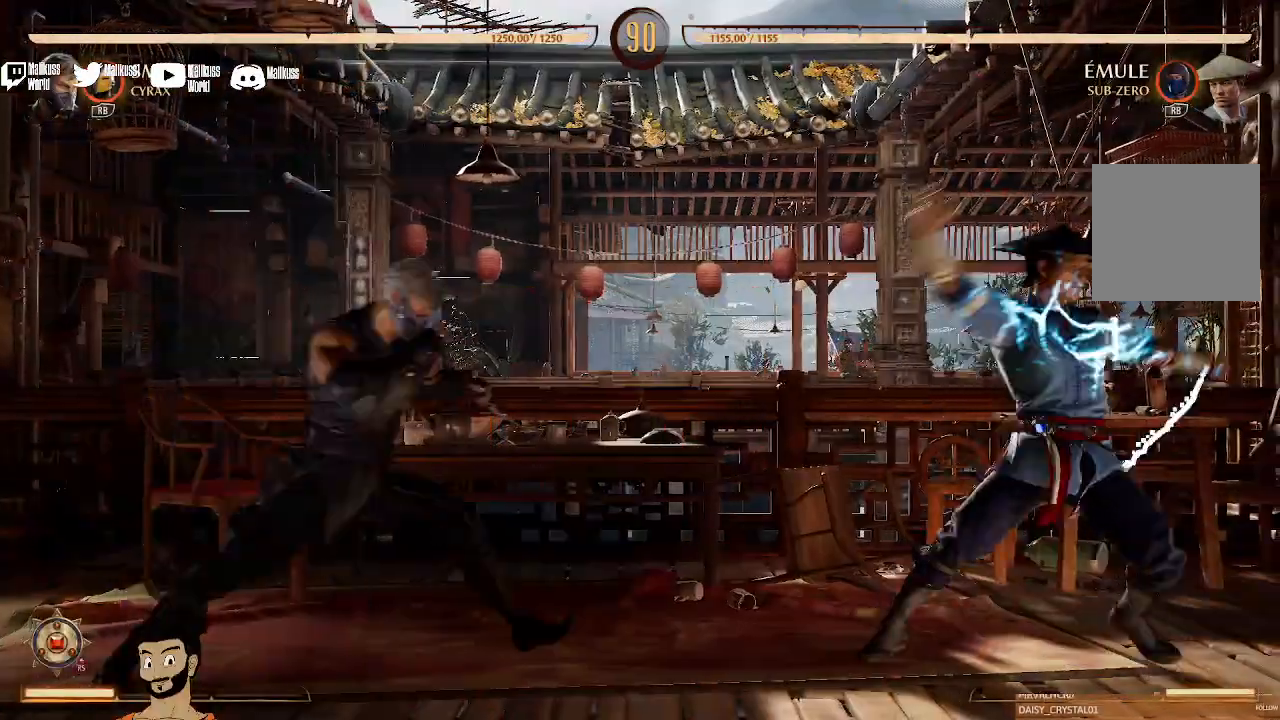
{"dt_ms": 500, "buttons": ["R2", "DPAD_LEFT"], "left_stick": "center", "right_stick": "center"}
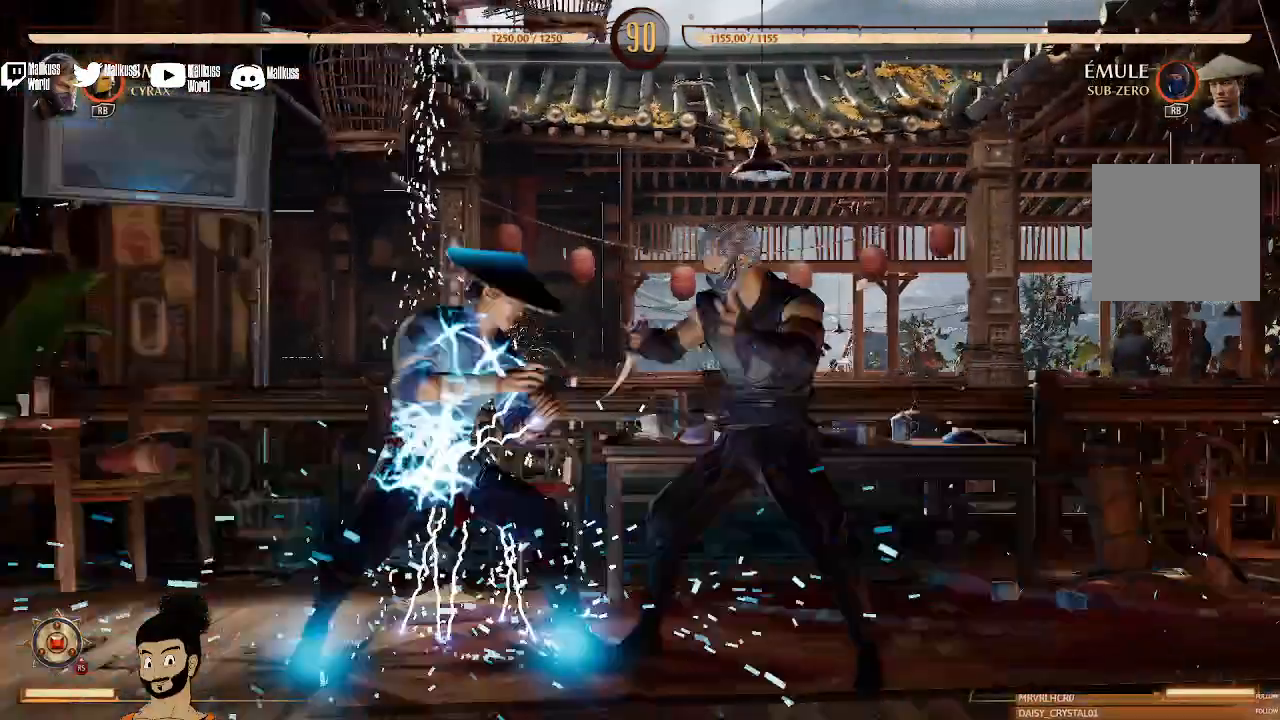
{"dt_ms": 500, "buttons": ["R2"], "left_stick": "center", "right_stick": "center", "events": [[67, "DPAD_LEFT", "up"]]}
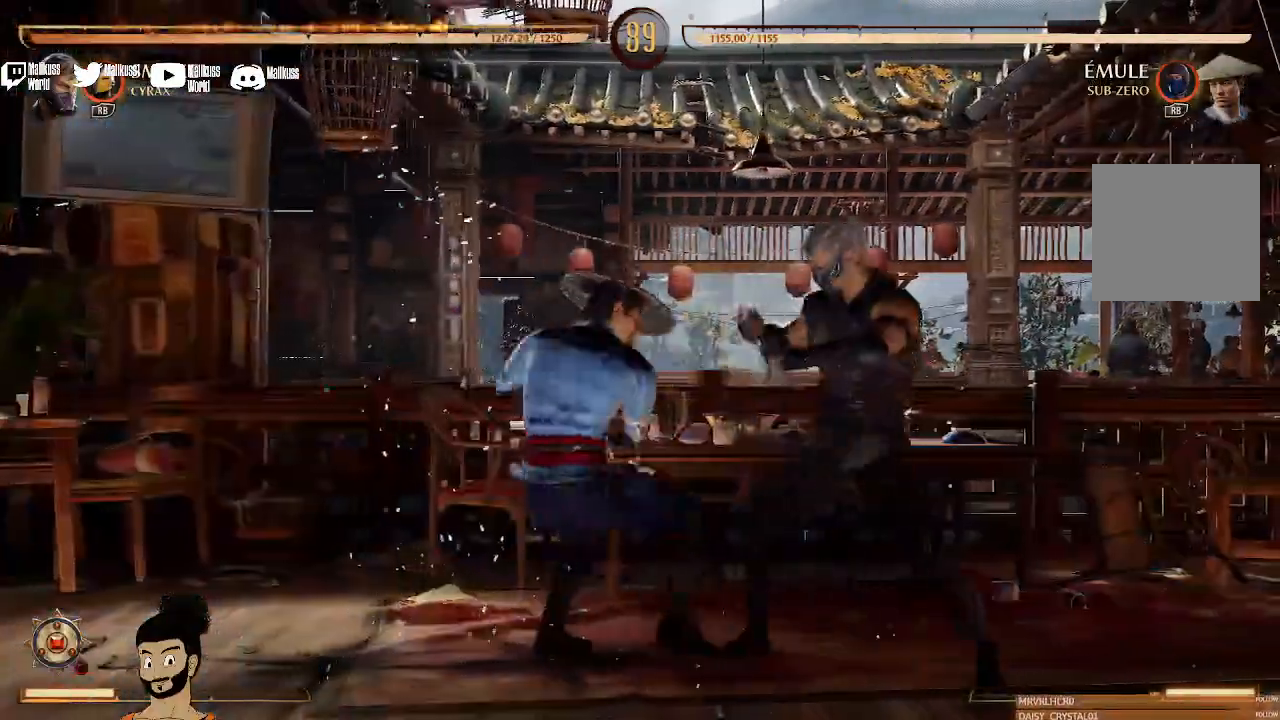
{"dt_ms": 500, "buttons": ["R2"], "left_stick": "center", "right_stick": "center", "events": []}
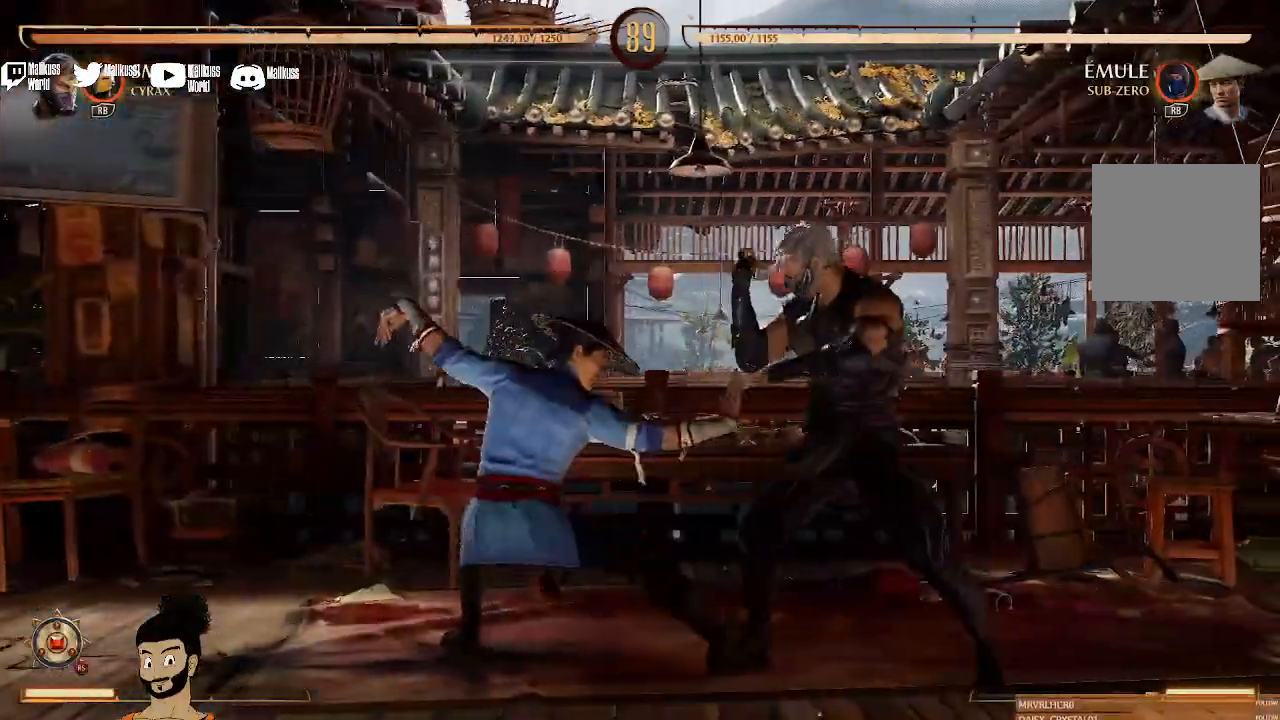
{"dt_ms": 500, "buttons": ["A", "DPAD_LEFT"], "left_stick": "center", "right_stick": "center", "events": [[300, "DPAD_RIGHT", "down"], [333, "DPAD_DOWN", "down"], [333, "R2", "up"], [367, "DPAD_RIGHT", "up"], [433, "DPAD_DOWN", "up"], [433, "DPAD_LEFT", "down"], [500, "A", "down"]]}
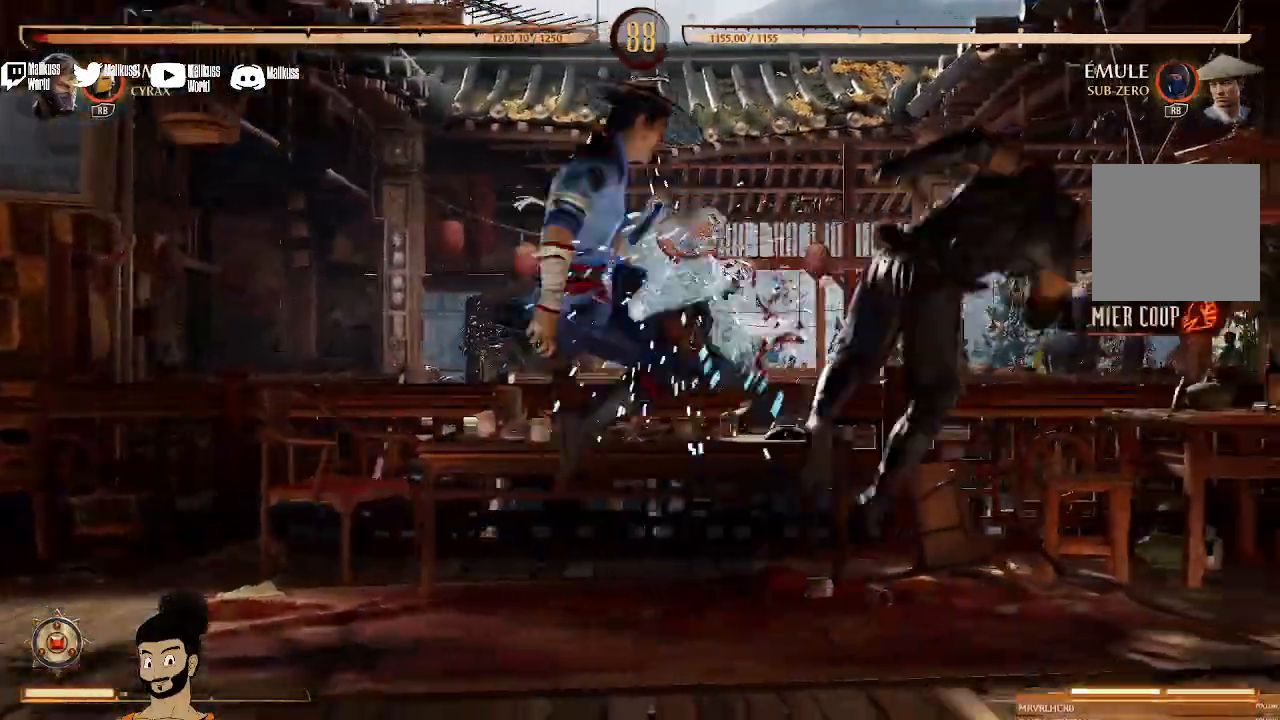
{"dt_ms": 500, "buttons": ["X"], "left_stick": "center", "right_stick": "center", "events": [[100, "DPAD_LEFT", "up"], [300, "A", "up"], [300, "X", "down"]]}
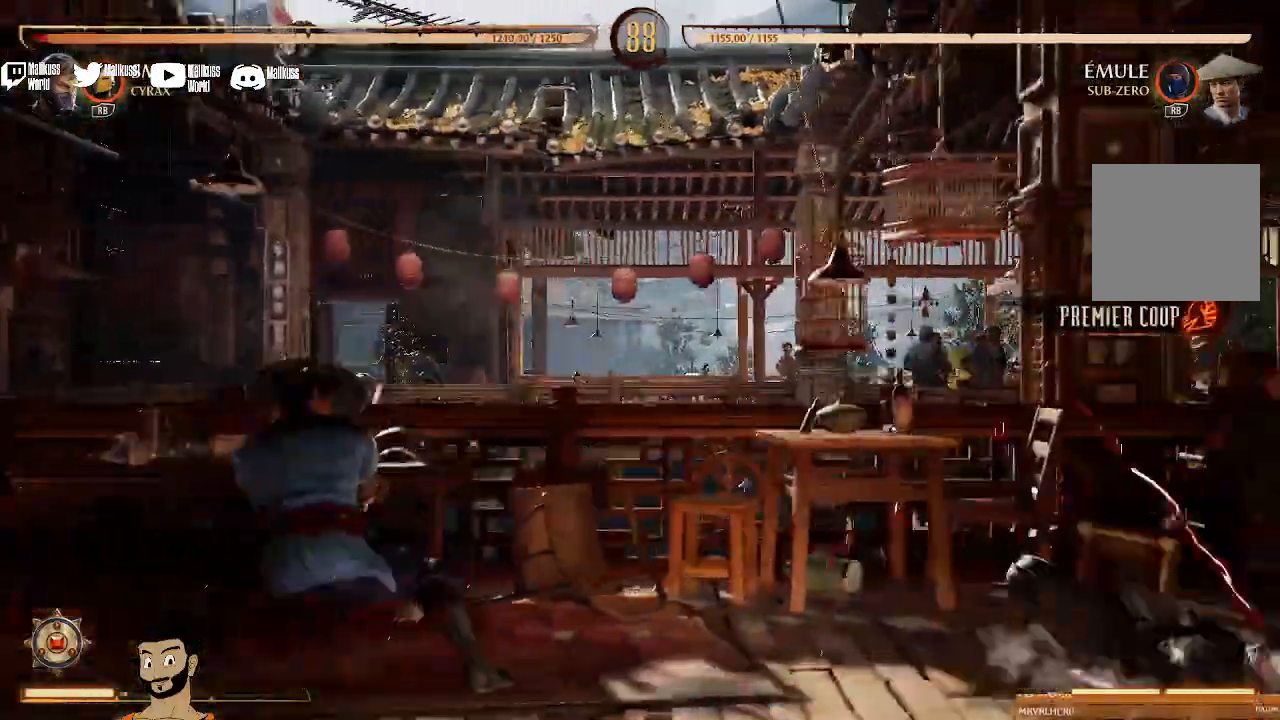
{"dt_ms": 500, "buttons": ["X", "DPAD_RIGHT"], "left_stick": "center", "right_stick": "center", "events": [[500, "DPAD_RIGHT", "down"]]}
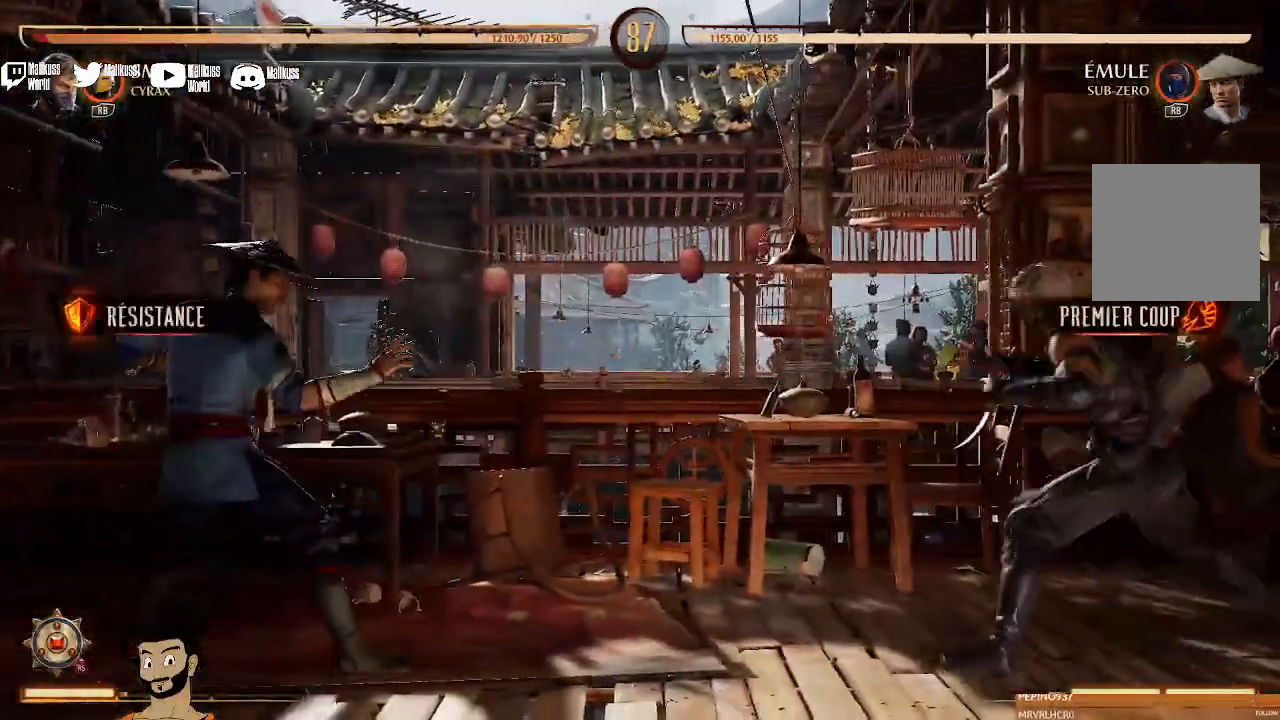
{"dt_ms": 1000, "buttons": ["DPAD_DOWN"], "left_stick": "center", "right_stick": "center"}
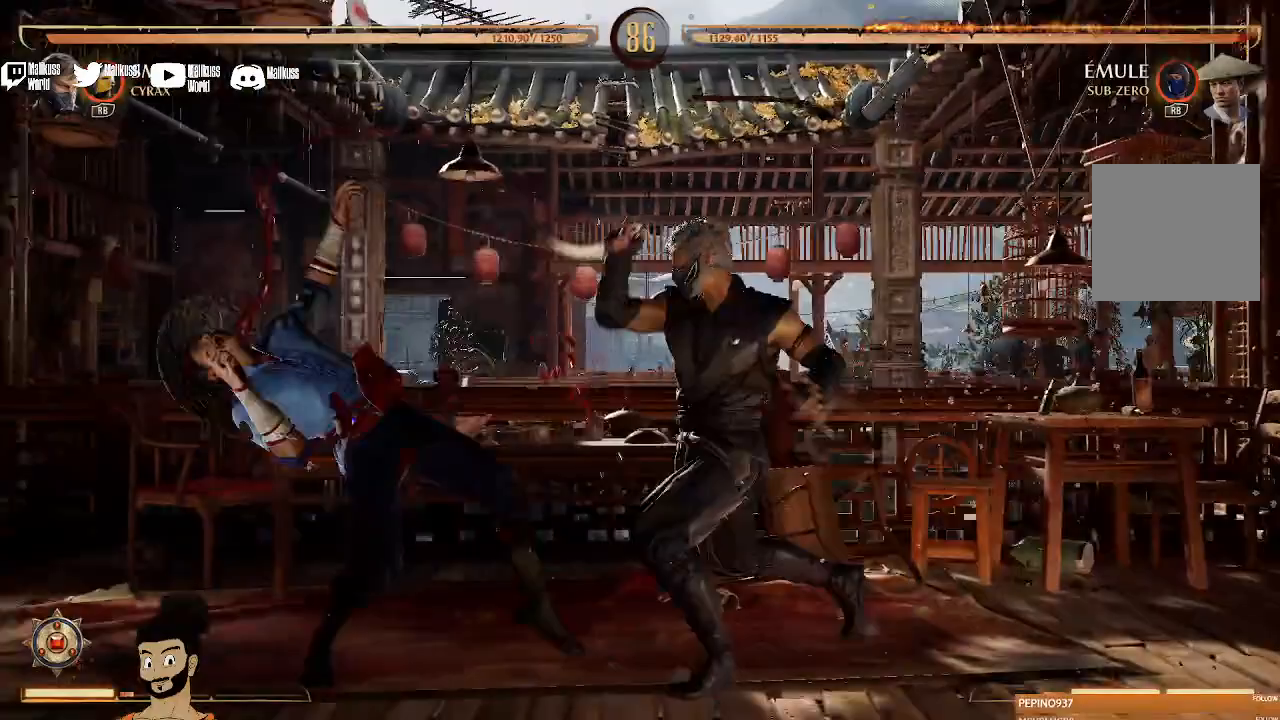
{"dt_ms": 500, "buttons": [], "left_stick": "center", "right_stick": "center", "events": [[67, "Y", "down"], [167, "Y", "up"], [233, "DPAD_DOWN", "up"], [400, "DPAD_RIGHT", "down"], [467, "DPAD_DOWN", "down"], [467, "DPAD_RIGHT", "up"], [500, "DPAD_DOWN", "up"]]}
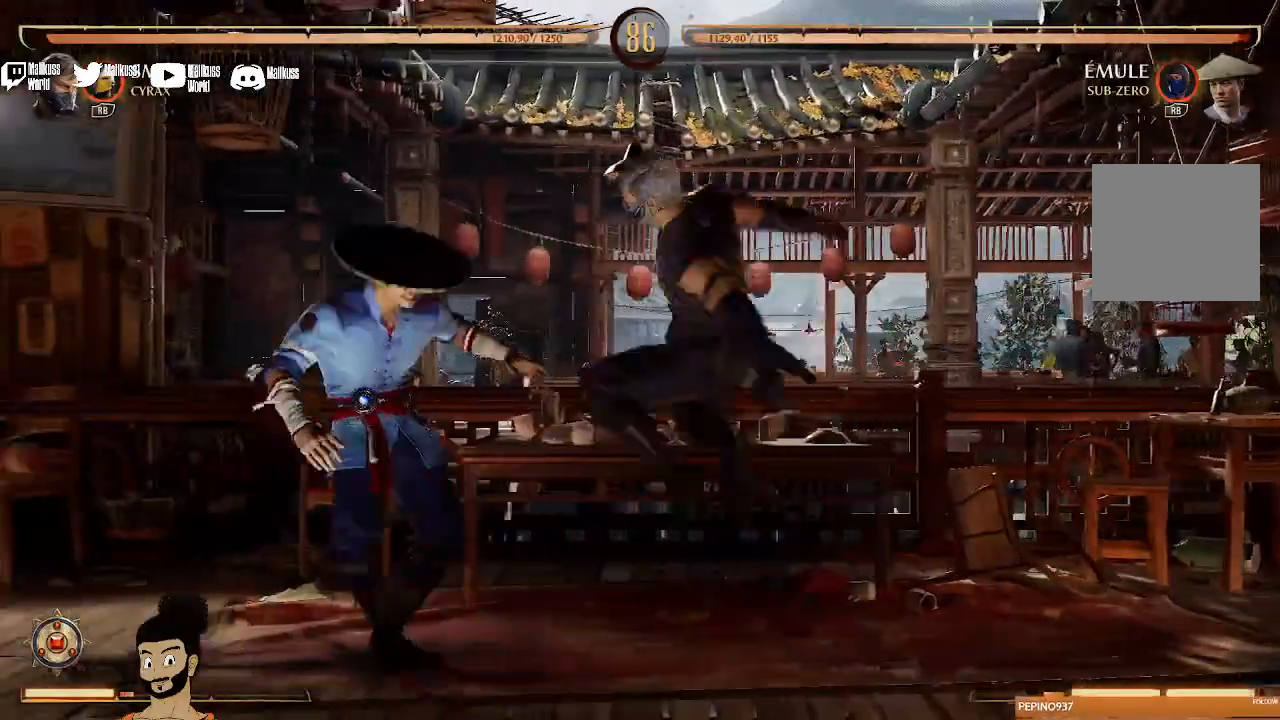
{"dt_ms": 1000, "buttons": [], "left_stick": "center", "right_stick": "center"}
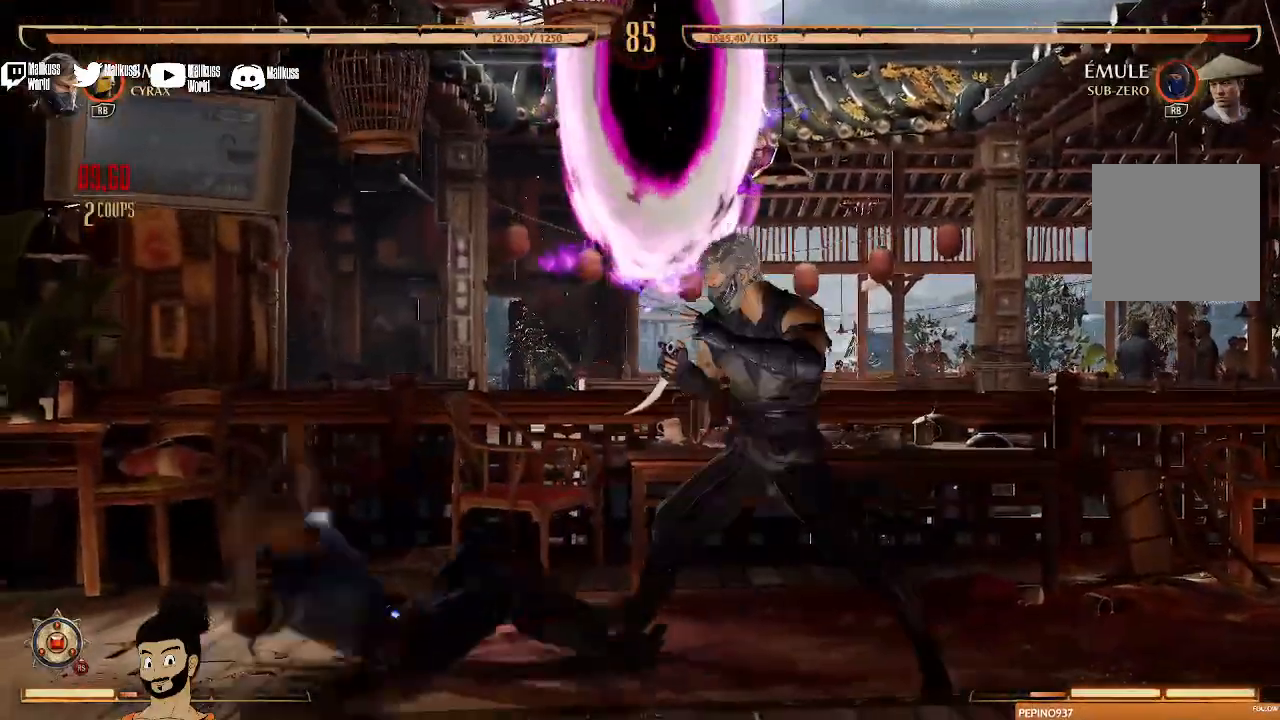
{"dt_ms": 500, "buttons": ["B", "DPAD_DOWN"], "left_stick": "center", "right_stick": "center", "events": [[67, "DPAD_RIGHT", "down"], [133, "DPAD_DOWN", "down"], [167, "DPAD_RIGHT", "up"], [233, "B", "down"], [300, "B", "up"], [367, "B", "down"], [467, "B", "up"], [500, "B", "down"]]}
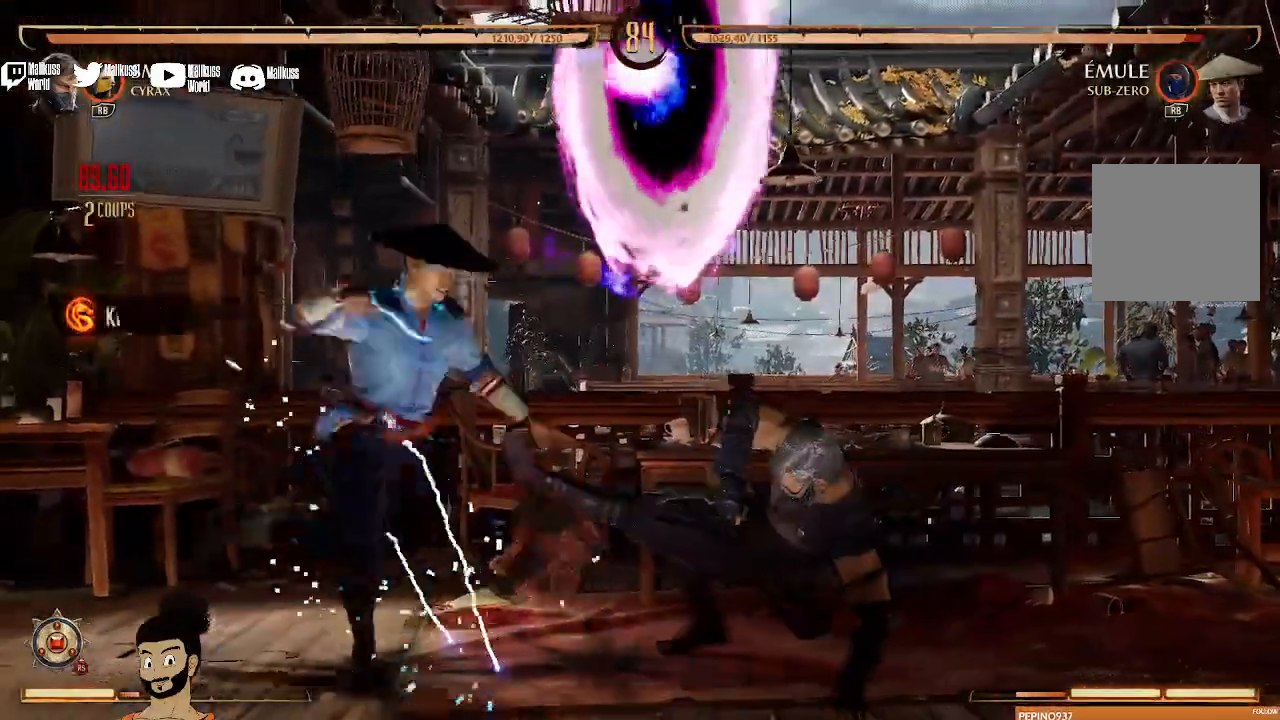
{"dt_ms": 500, "buttons": ["DPAD_DOWN", "DPAD_RIGHT"], "left_stick": "center", "right_stick": "center", "events": [[133, "B", "up"], [167, "DPAD_DOWN", "up"], [433, "DPAD_RIGHT", "down"], [500, "DPAD_DOWN", "down"]]}
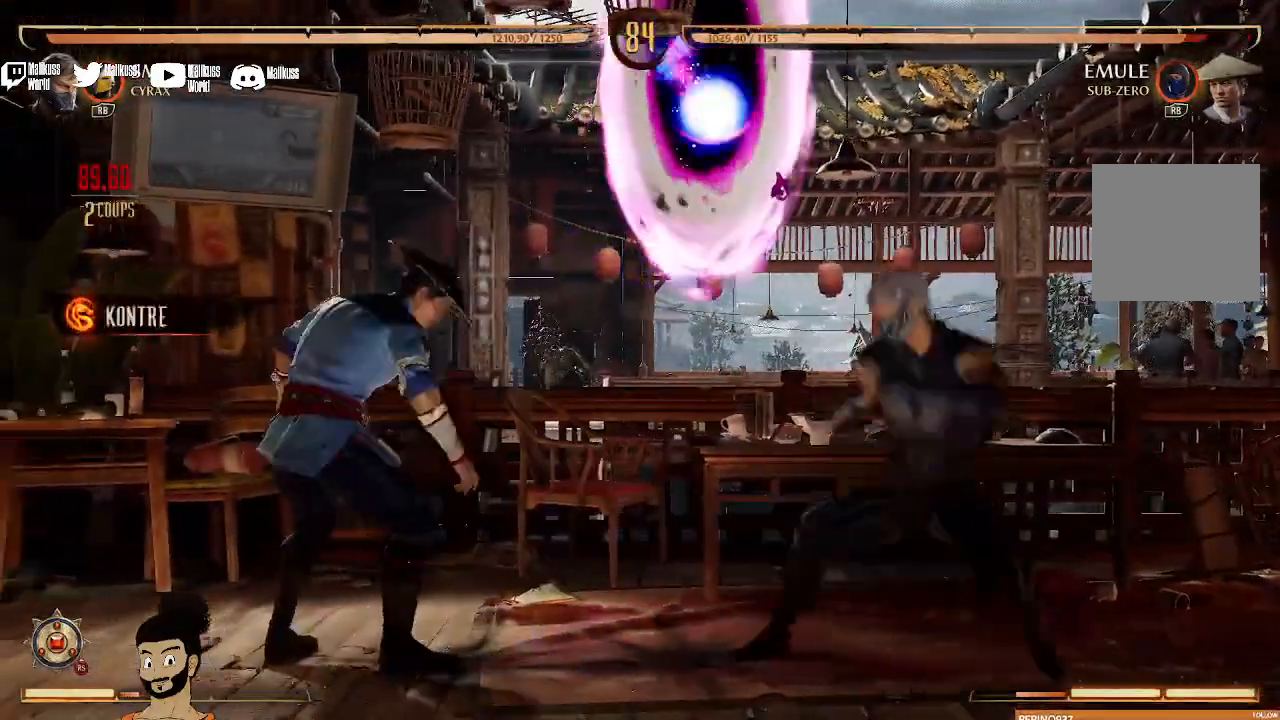
{"dt_ms": 500, "buttons": ["A", "R2"], "left_stick": "center", "right_stick": "center", "events": [[33, "DPAD_RIGHT", "up"], [67, "DPAD_DOWN", "up"], [67, "DPAD_LEFT", "down"], [133, "A", "down"], [200, "DPAD_LEFT", "up"], [233, "A", "up"], [300, "A", "down"], [500, "R2", "down"]]}
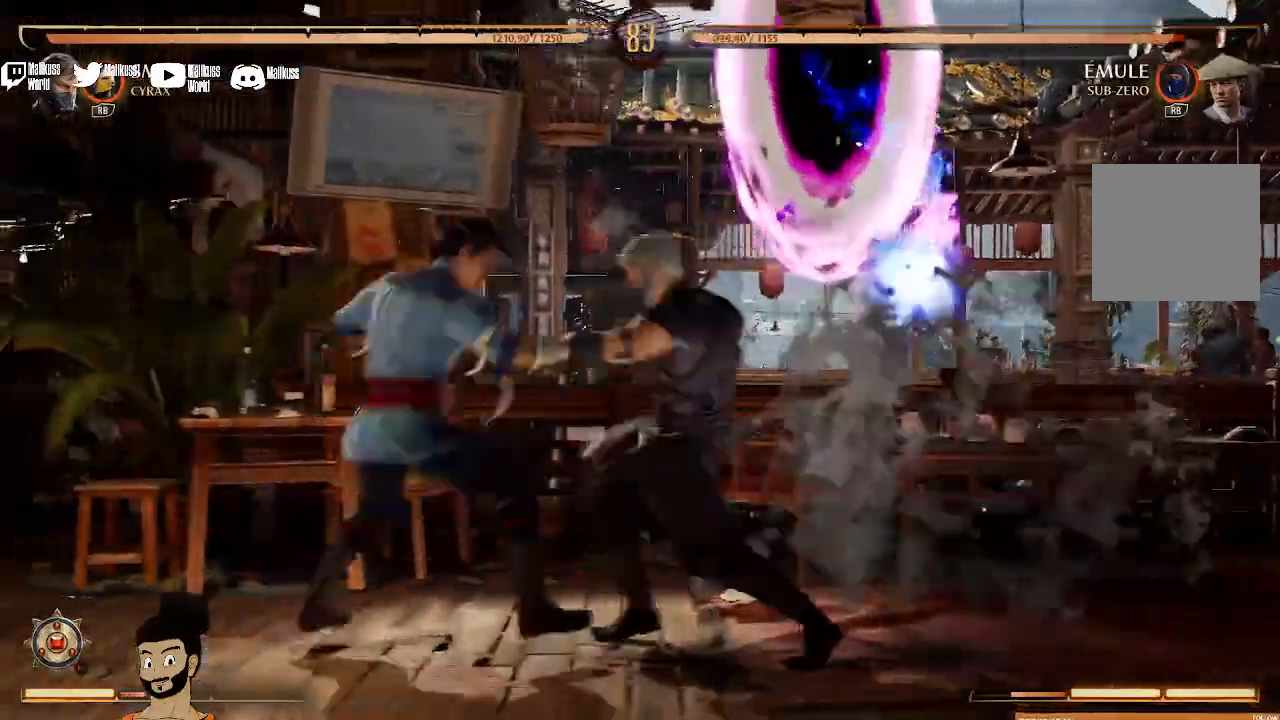
{"dt_ms": 500, "buttons": ["X"], "left_stick": "center", "right_stick": "center", "events": [[33, "A", "up"], [33, "X", "down"], [233, "DPAD_DOWN", "down"], [267, "X", "up"], [267, "Y", "down"], [333, "R2", "up"], [367, "X", "down"], [367, "Y", "up"], [467, "DPAD_DOWN", "up"]]}
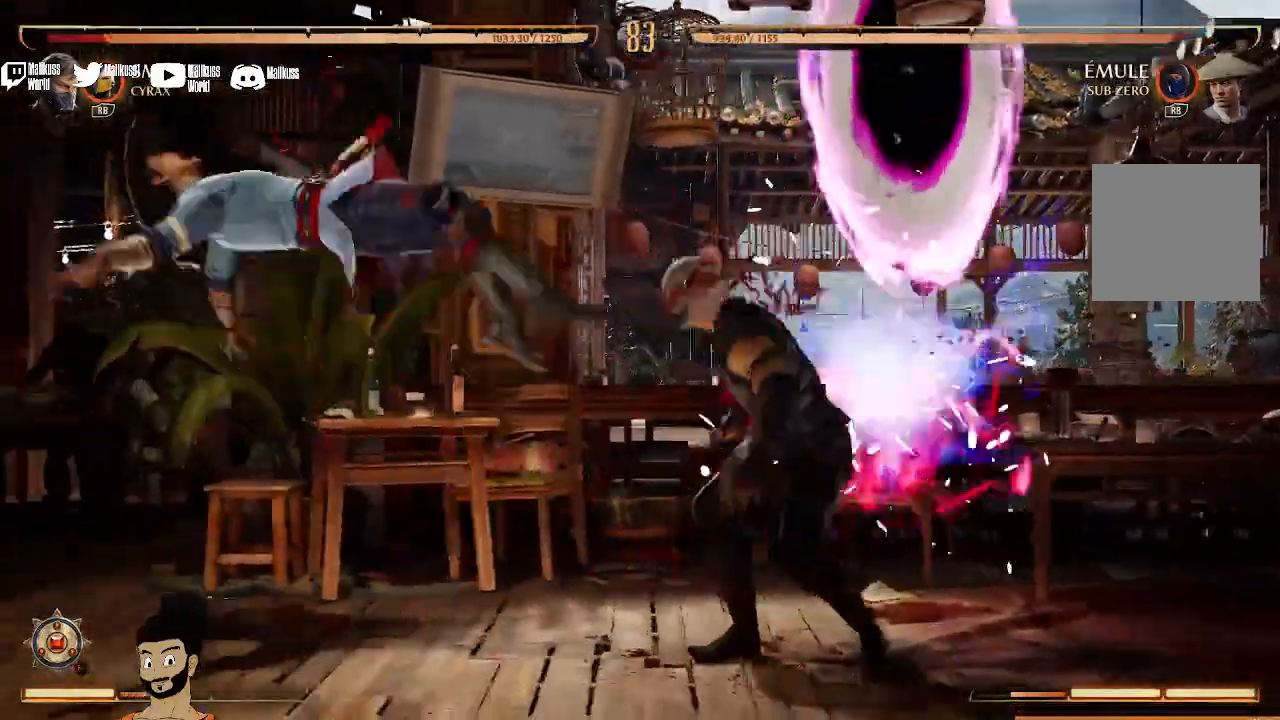
{"dt_ms": 500, "buttons": ["X"], "left_stick": "center", "right_stick": "center", "events": [[100, "DPAD_LEFT", "down"], [233, "DPAD_LEFT", "up"], [367, "DPAD_LEFT", "down"], [433, "DPAD_LEFT", "up"]]}
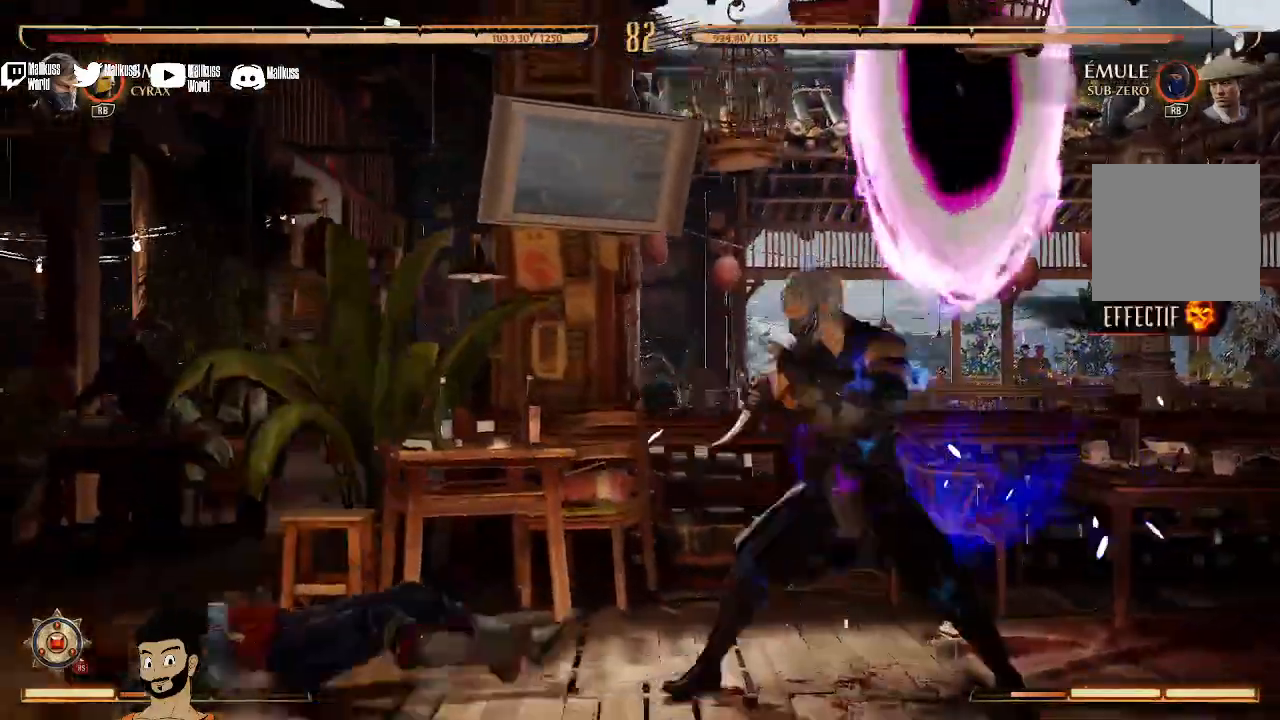
{"dt_ms": 500, "buttons": ["B"], "left_stick": "center", "right_stick": "center", "events": [[67, "DPAD_RIGHT", "down"], [200, "X", "up"], [267, "B", "down"], [433, "DPAD_RIGHT", "up"]]}
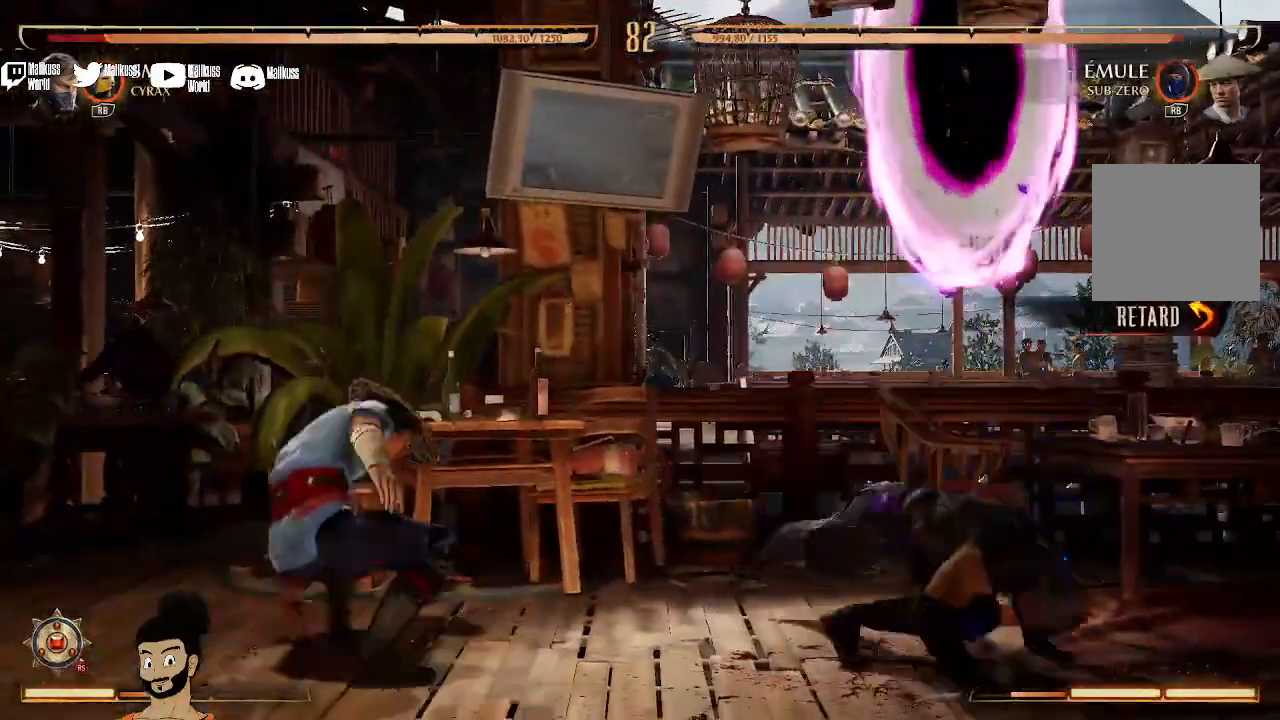
{"dt_ms": 500, "buttons": ["DPAD_LEFT"], "left_stick": "center", "right_stick": "center", "events": [[67, "B", "up"], [67, "DPAD_LEFT", "down"], [200, "DPAD_LEFT", "up"], [300, "DPAD_LEFT", "down"], [400, "B", "down"], [467, "B", "up"]]}
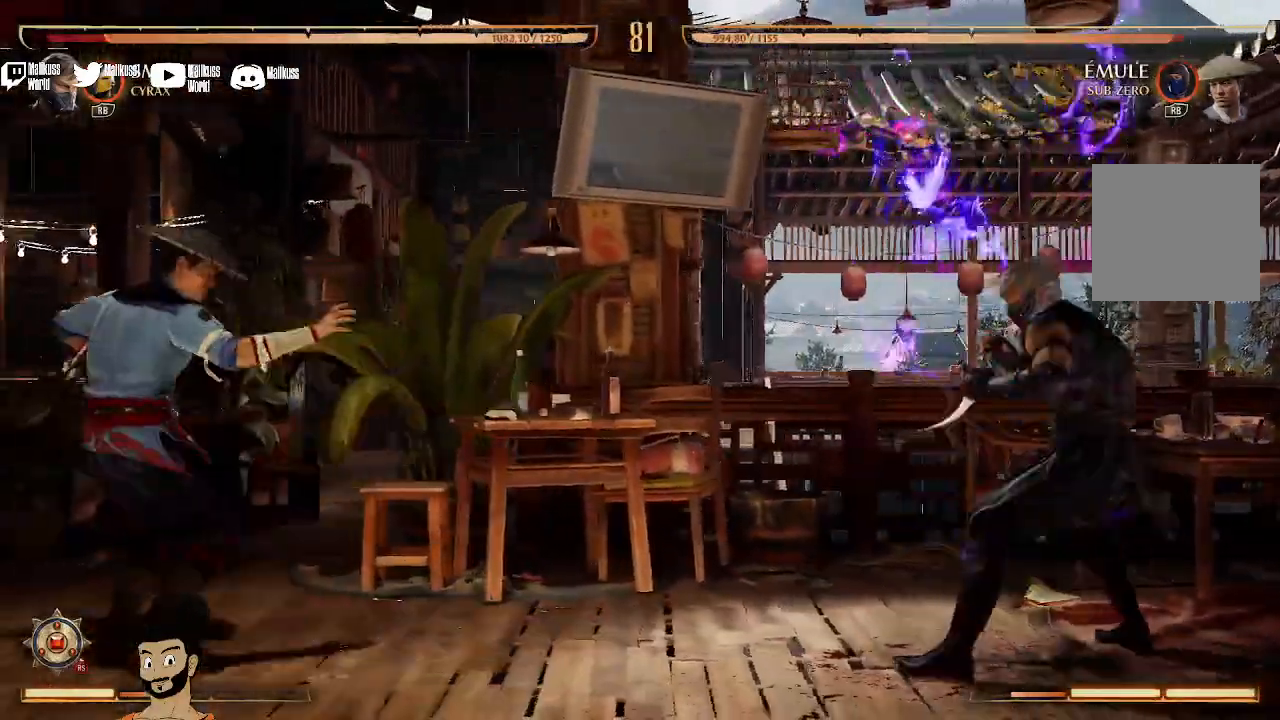
{"dt_ms": 1000, "buttons": ["B", "DPAD_LEFT"], "left_stick": "center", "right_stick": "center"}